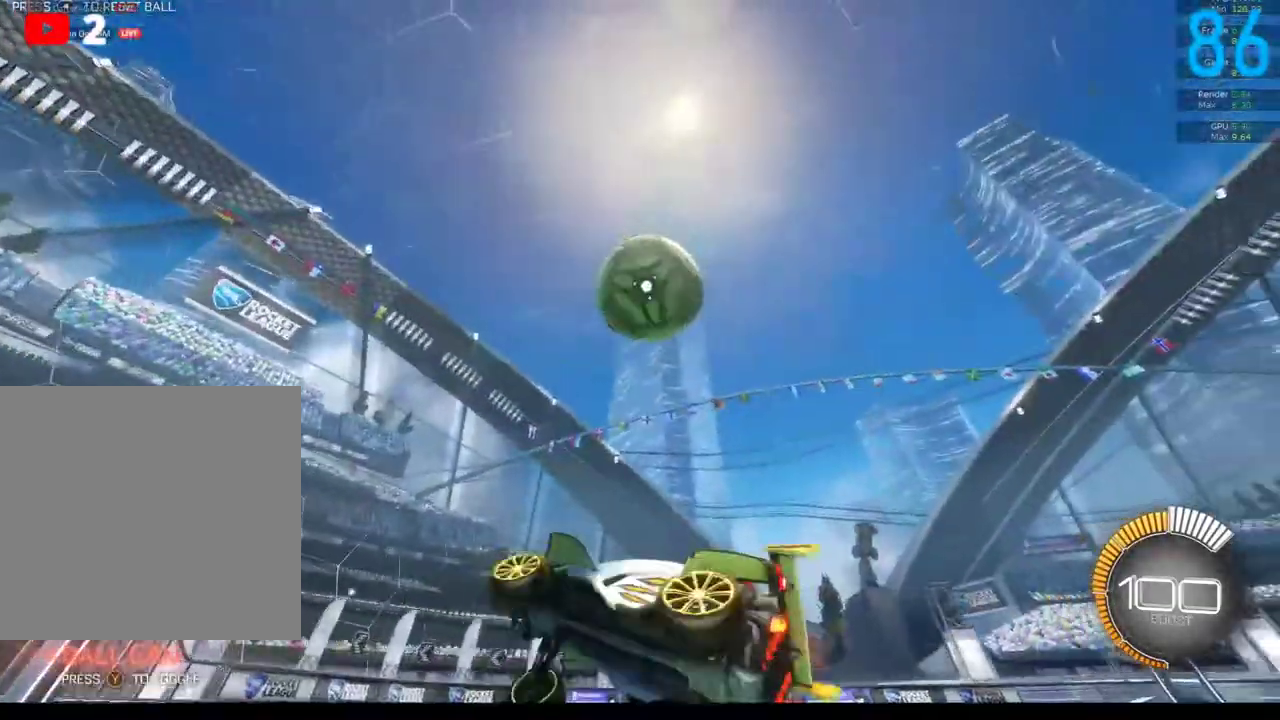
Gameplay with a controller (Xbox layout); each line is a JSON object with the inputs held at the frame after it. "events" lists button and stick changes between this image and that frame as [ms after this image, input, new state], when the widget could be followed in between. Not read: L1 R1.
{"buttons": ["R2"], "left_stick": "right", "right_stick": "center", "events": [[17, "left_stick", "center"], [333, "left_stick", "up"], [383, "left_stick", "up-right"], [500, "R2", "down"], [500, "left_stick", "right"]]}
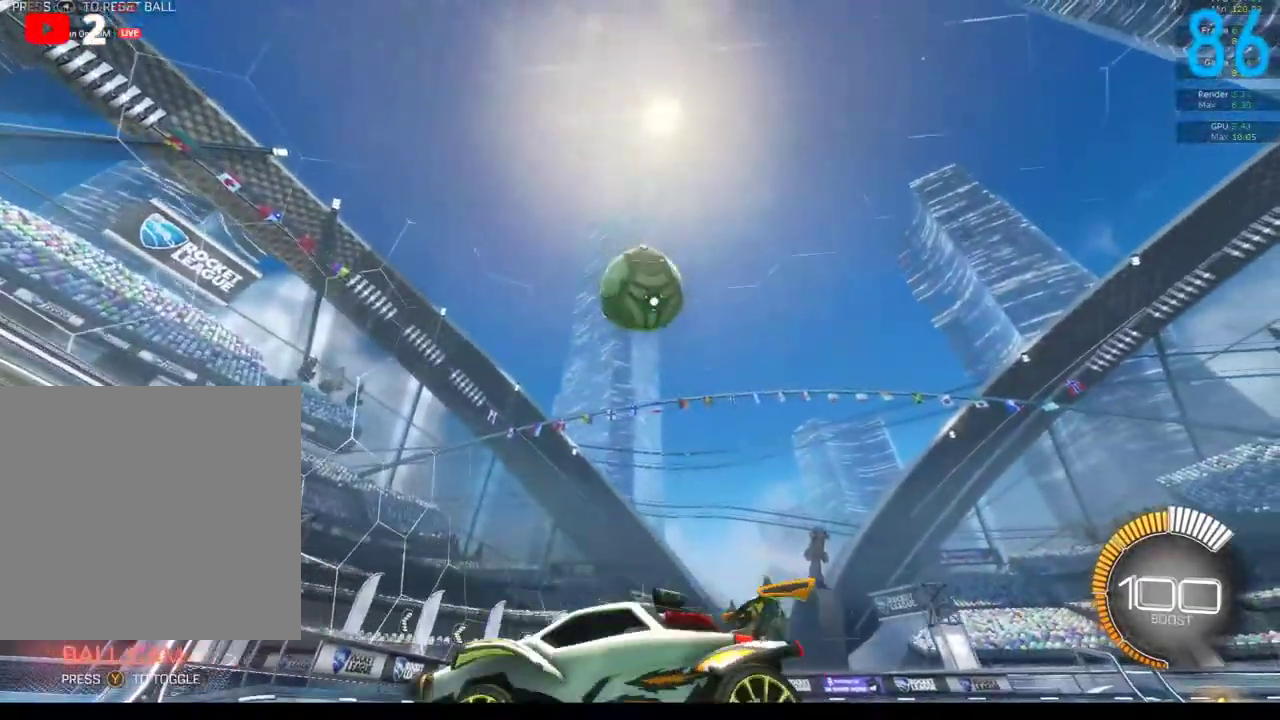
{"buttons": ["B", "R2"], "left_stick": "down-right", "right_stick": "center", "events": [[50, "left_stick", "center"], [83, "A", "down"], [133, "left_stick", "right"], [167, "A", "up"], [383, "B", "down"], [383, "left_stick", "center"], [500, "left_stick", "down-right"]]}
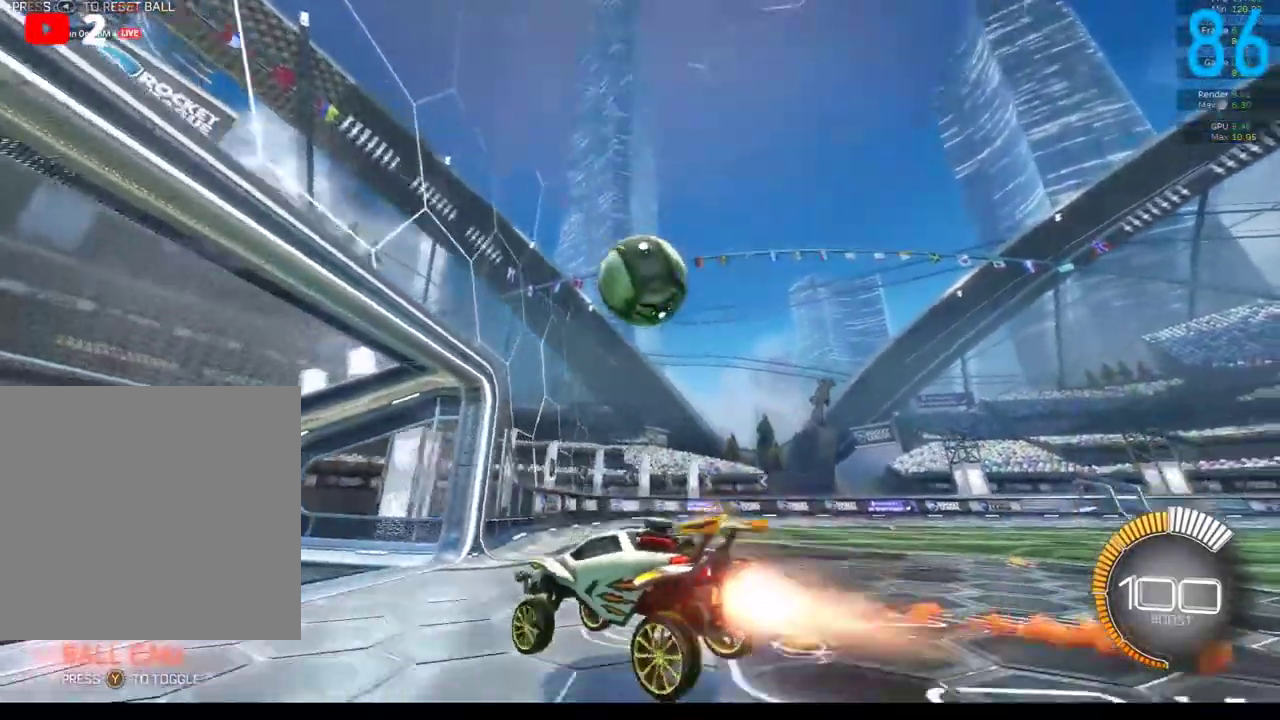
{"buttons": ["B", "R2"], "left_stick": "center", "right_stick": "center", "events": [[67, "A", "down"], [67, "left_stick", "right"], [250, "A", "up"], [333, "left_stick", "down-right"], [417, "left_stick", "right"], [483, "left_stick", "center"]]}
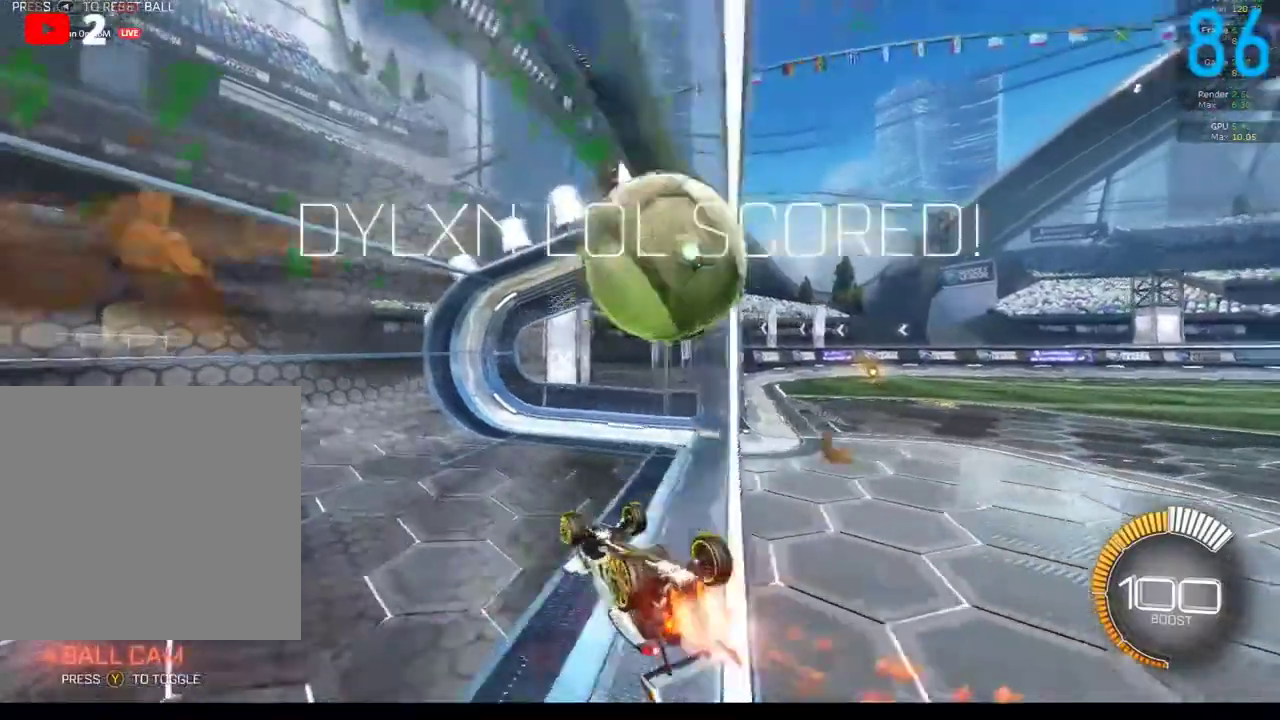
{"buttons": ["B", "R2"], "left_stick": "center", "right_stick": "center", "events": [[133, "SELECT", "down"], [283, "SELECT", "up"]]}
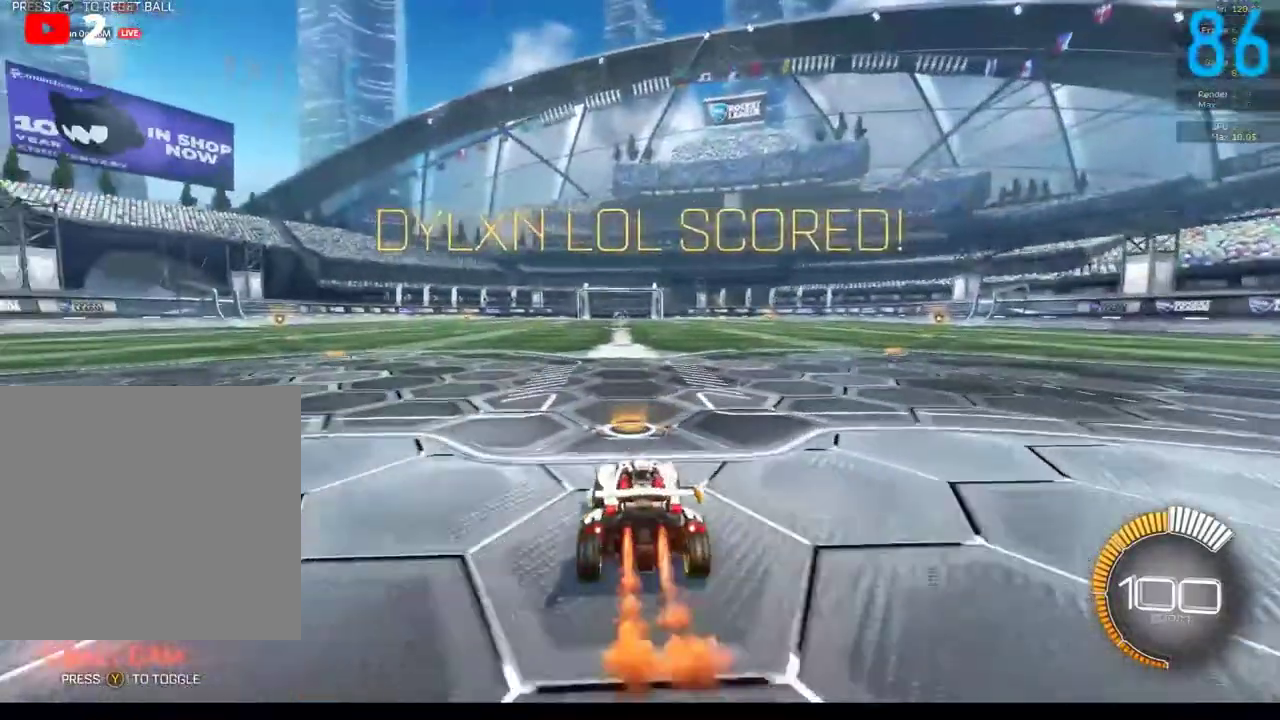
{"buttons": ["A", "B", "R2"], "left_stick": "left", "right_stick": "center", "events": [[167, "B", "up"], [167, "left_stick", "right"], [217, "B", "down"], [217, "R2", "up"], [267, "A", "down"], [267, "R2", "down"], [300, "left_stick", "up-right"], [383, "A", "up"], [383, "left_stick", "left"], [467, "A", "down"]]}
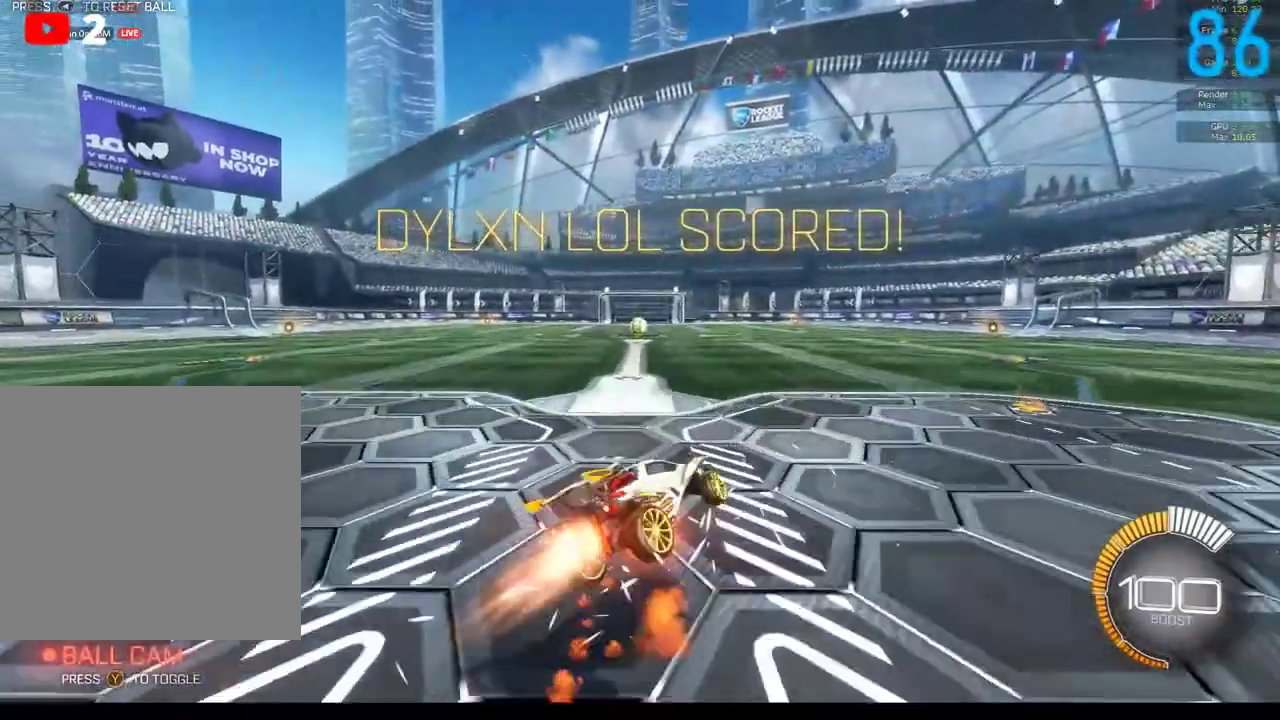
{"buttons": ["R2"], "left_stick": "left", "right_stick": "center", "events": [[67, "A", "up"], [300, "B", "up"]]}
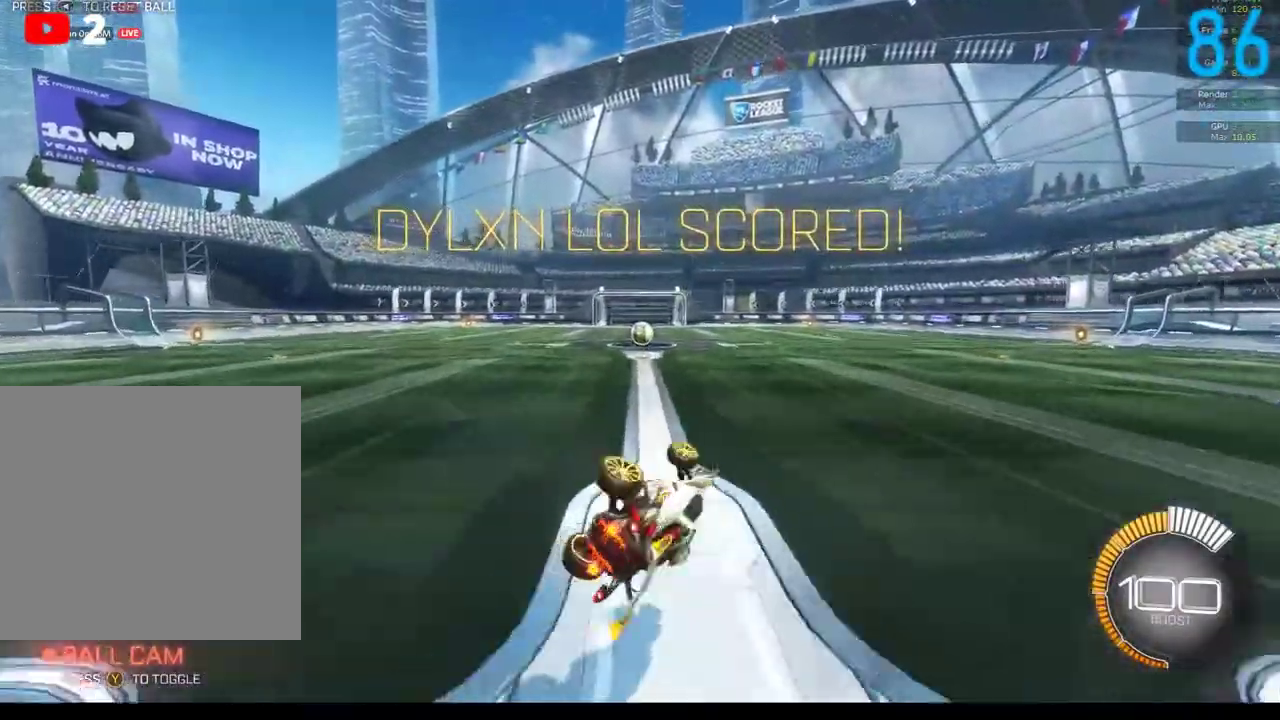
{"buttons": ["B", "R2"], "left_stick": "down", "right_stick": "center", "events": [[50, "R2", "up"], [167, "R2", "down"], [217, "B", "down"], [300, "left_stick", "down-left"], [350, "left_stick", "down"]]}
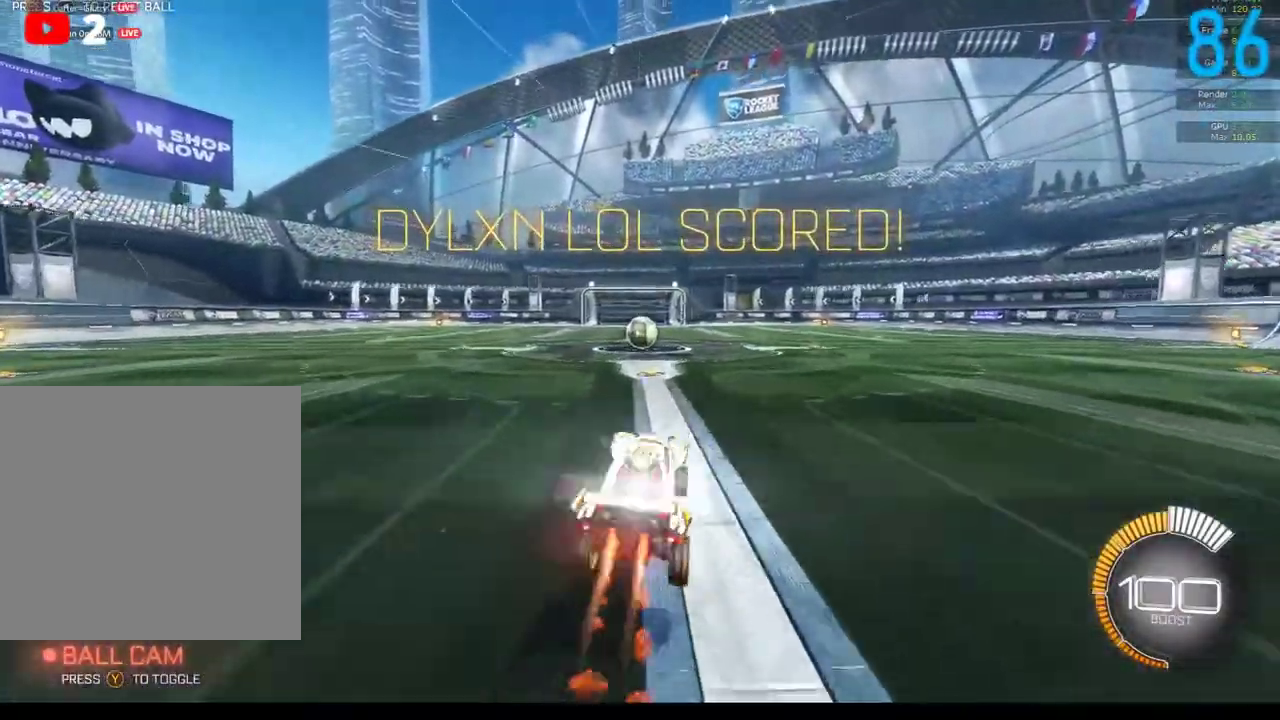
{"buttons": ["L2"], "left_stick": "center", "right_stick": "center", "events": [[33, "B", "up"], [50, "left_stick", "center"], [83, "R2", "up"], [167, "left_stick", "right"], [217, "left_stick", "center"], [467, "L2", "down"]]}
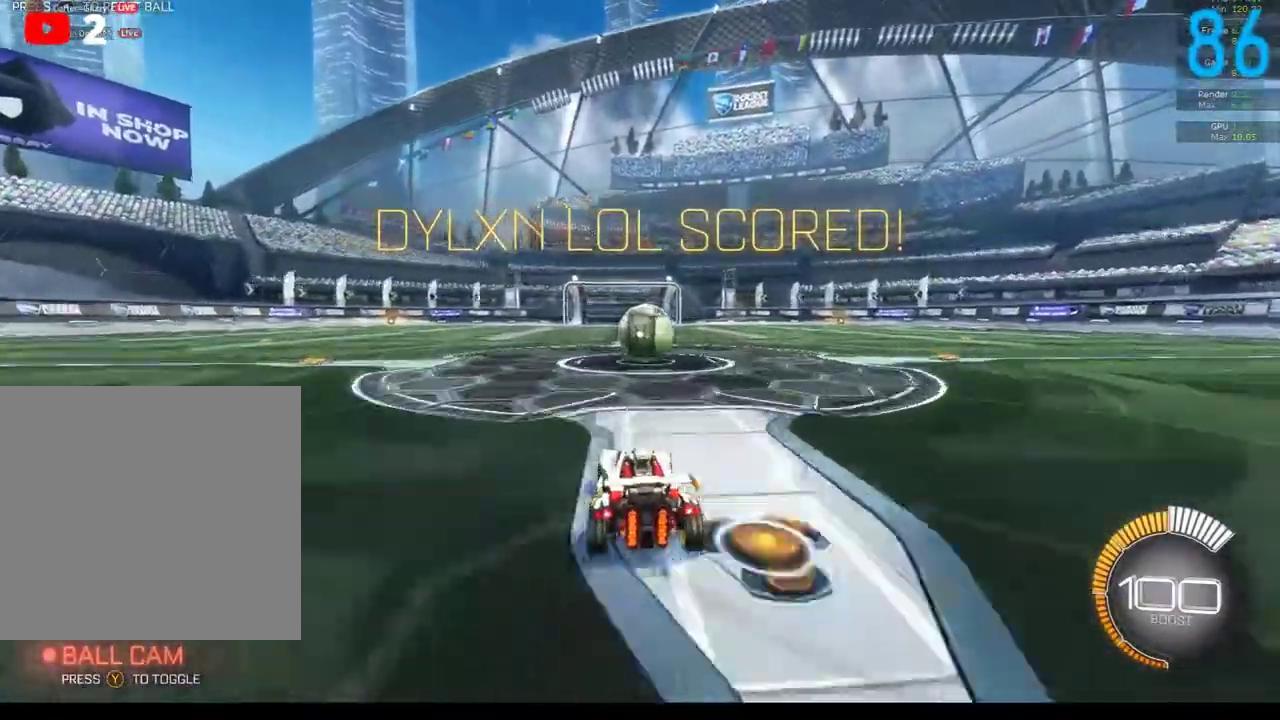
{"buttons": [], "left_stick": "center", "right_stick": "center", "events": [[83, "left_stick", "right"], [150, "left_stick", "center"], [200, "L2", "up"]]}
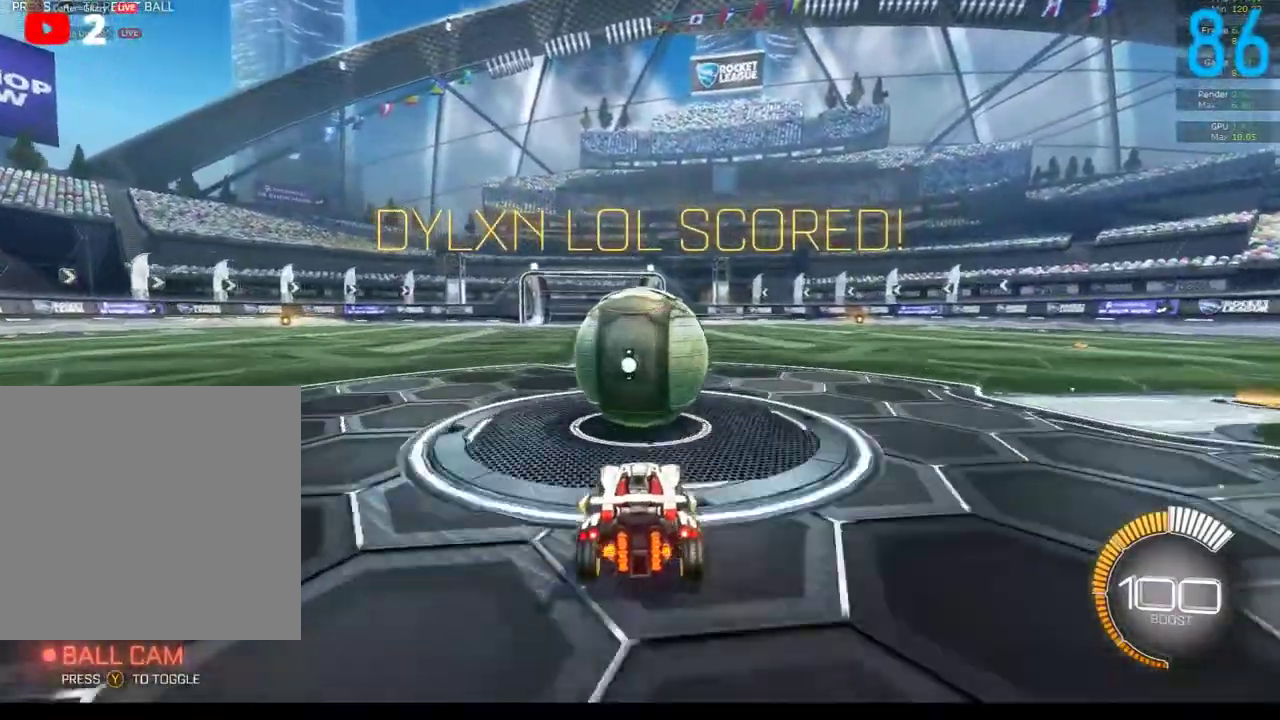
{"buttons": ["B", "R2"], "left_stick": "center", "right_stick": "center", "events": [[100, "R2", "down"], [133, "B", "down"], [133, "Y", "down"], [283, "Y", "up"]]}
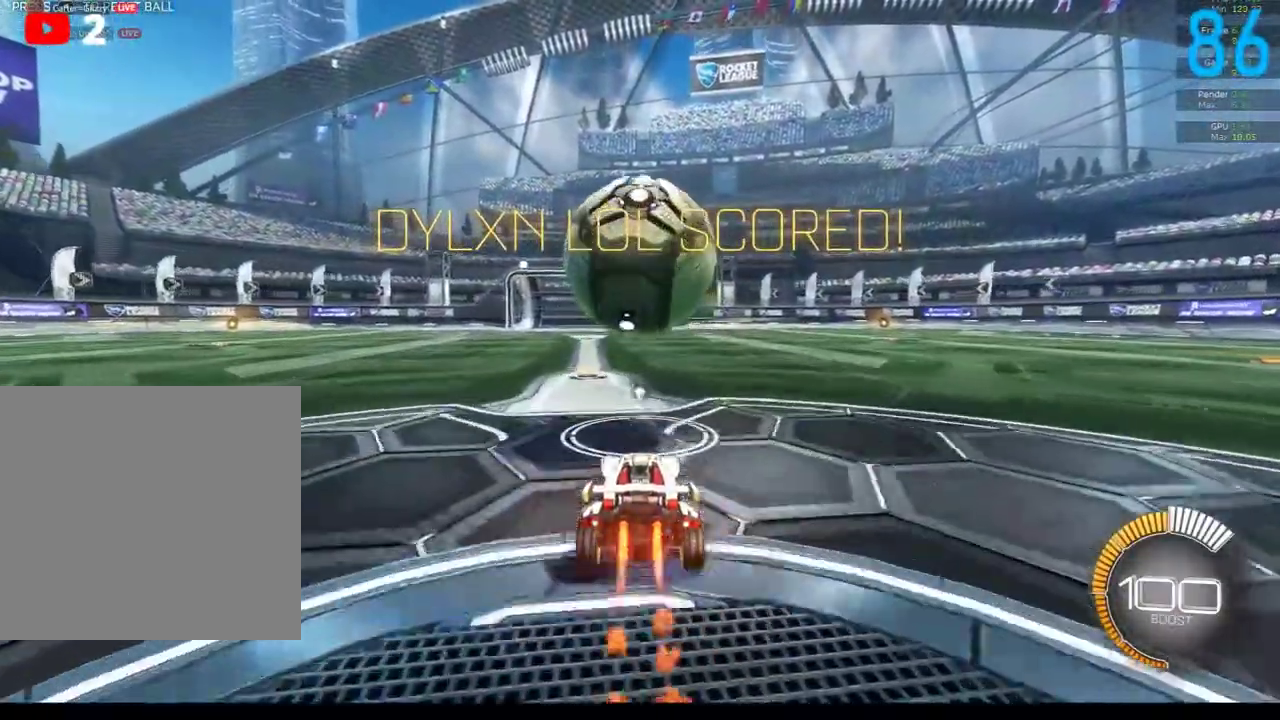
{"buttons": ["A", "B", "R2"], "left_stick": "left", "right_stick": "center", "events": [[183, "left_stick", "right"], [200, "A", "down"], [233, "left_stick", "up-right"], [333, "A", "up"], [333, "B", "up"], [333, "left_stick", "up"], [383, "B", "down"], [417, "A", "down"], [417, "left_stick", "up-left"], [467, "left_stick", "left"]]}
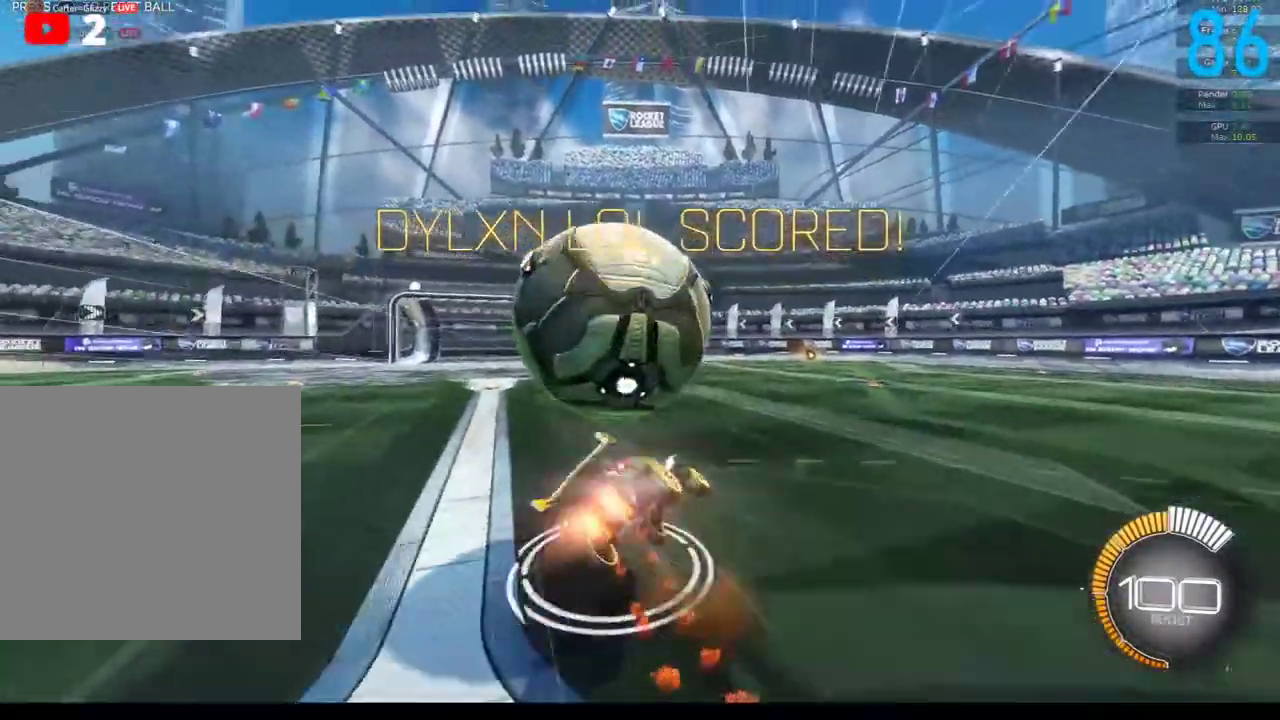
{"buttons": [], "left_stick": "center", "right_stick": "center", "events": [[17, "A", "up"], [17, "B", "up"], [133, "START", "down"], [167, "left_stick", "center"], [300, "R2", "up"], [300, "START", "up"], [300, "left_stick", "down-left"], [467, "left_stick", "center"]]}
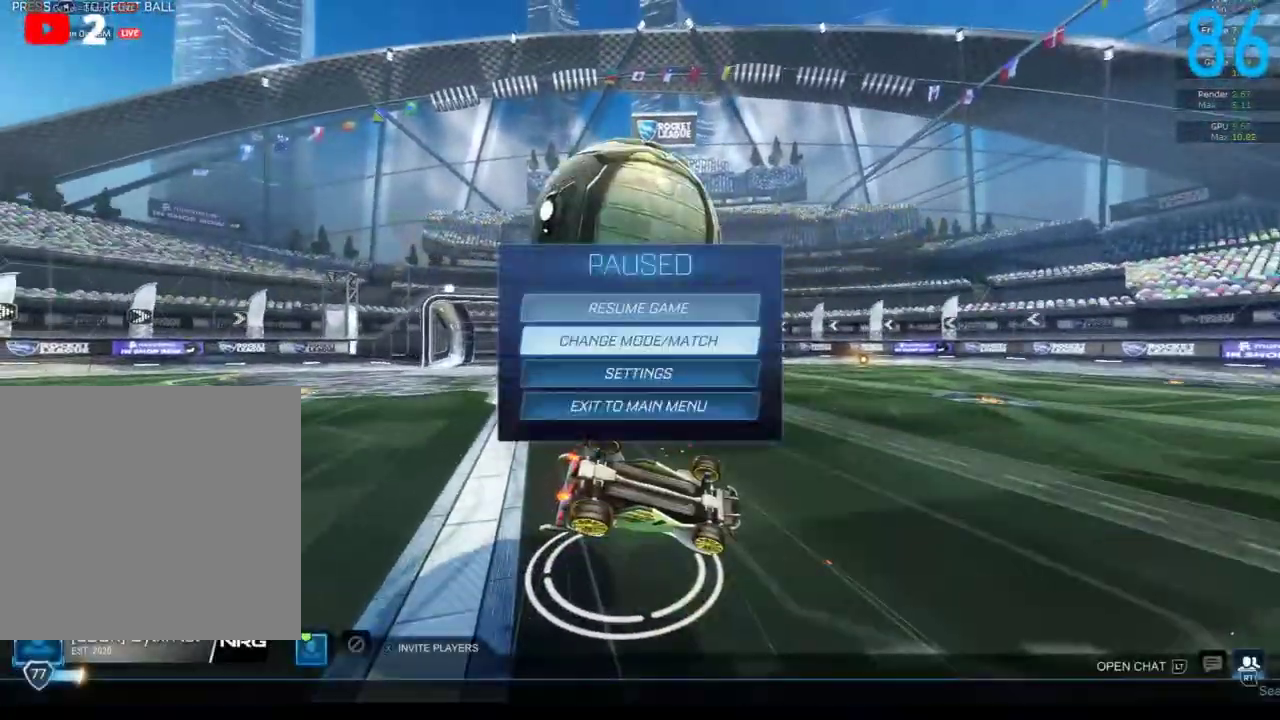
{"buttons": [], "left_stick": "center", "right_stick": "center", "events": [[200, "A", "down"], [250, "A", "up"]]}
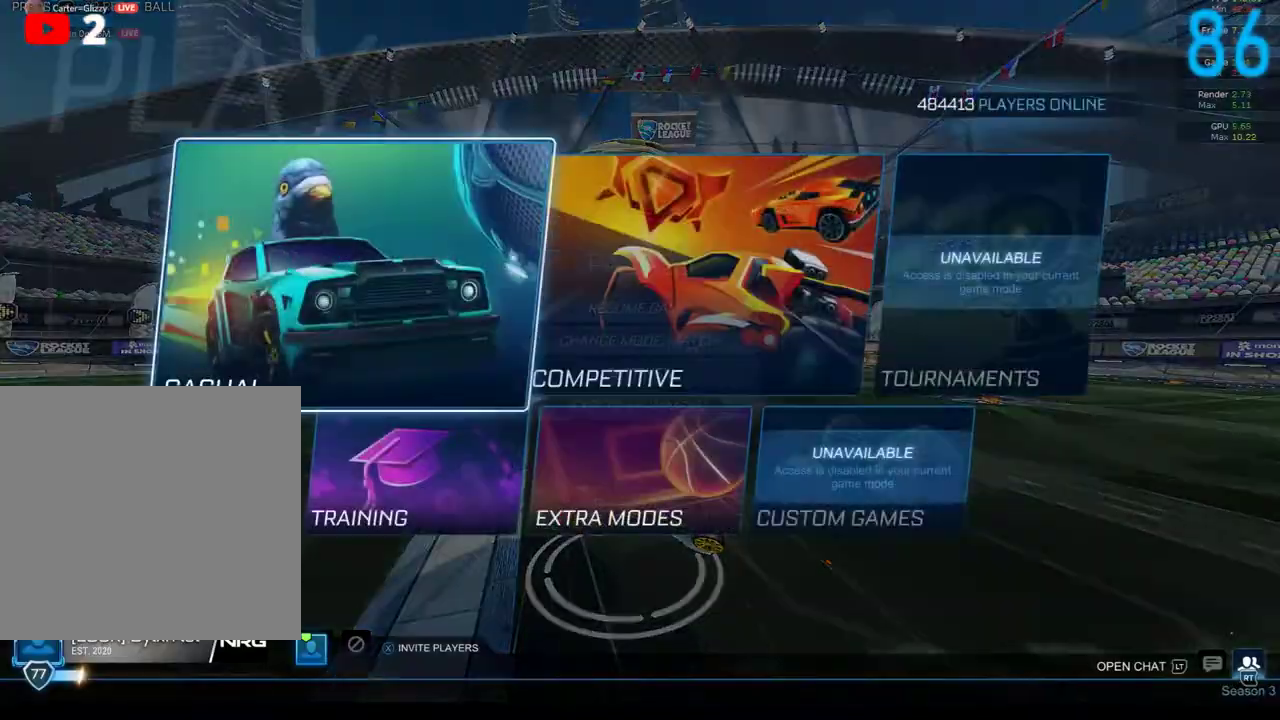
{"buttons": [], "left_stick": "center", "right_stick": "center", "events": [[133, "A", "down"], [183, "A", "up"]]}
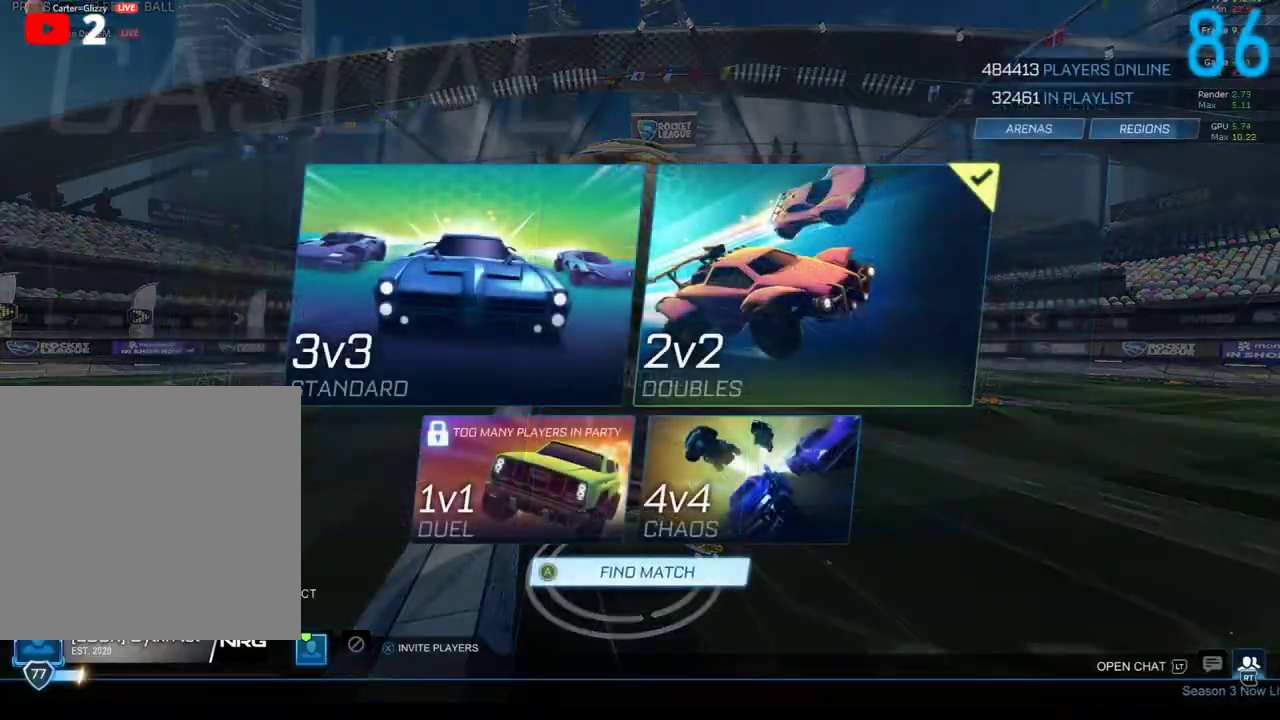
{"buttons": ["B"], "left_stick": "center", "right_stick": "center", "events": [[133, "A", "down"], [217, "A", "up"], [300, "B", "down"], [417, "B", "up"], [483, "B", "down"]]}
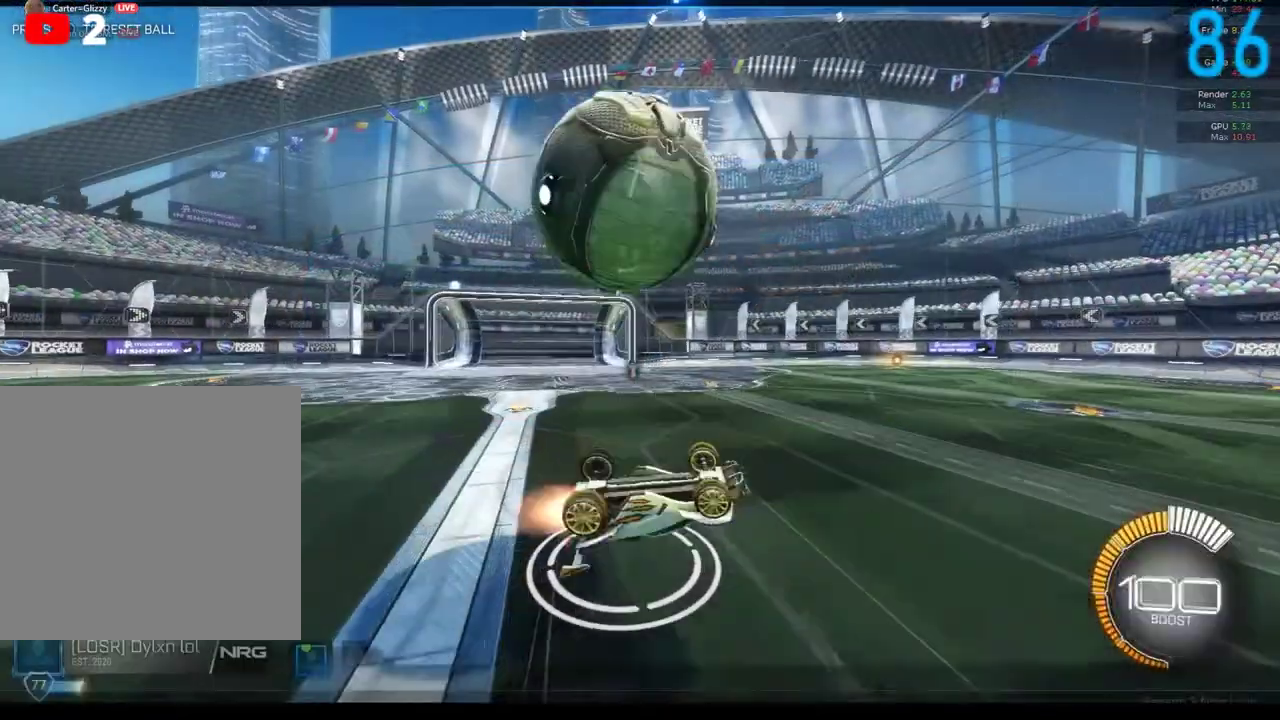
{"buttons": ["B", "R2"], "left_stick": "center", "right_stick": "center", "events": [[50, "B", "up"], [150, "B", "down"], [183, "SELECT", "down"], [267, "R2", "down"], [267, "SELECT", "up"]]}
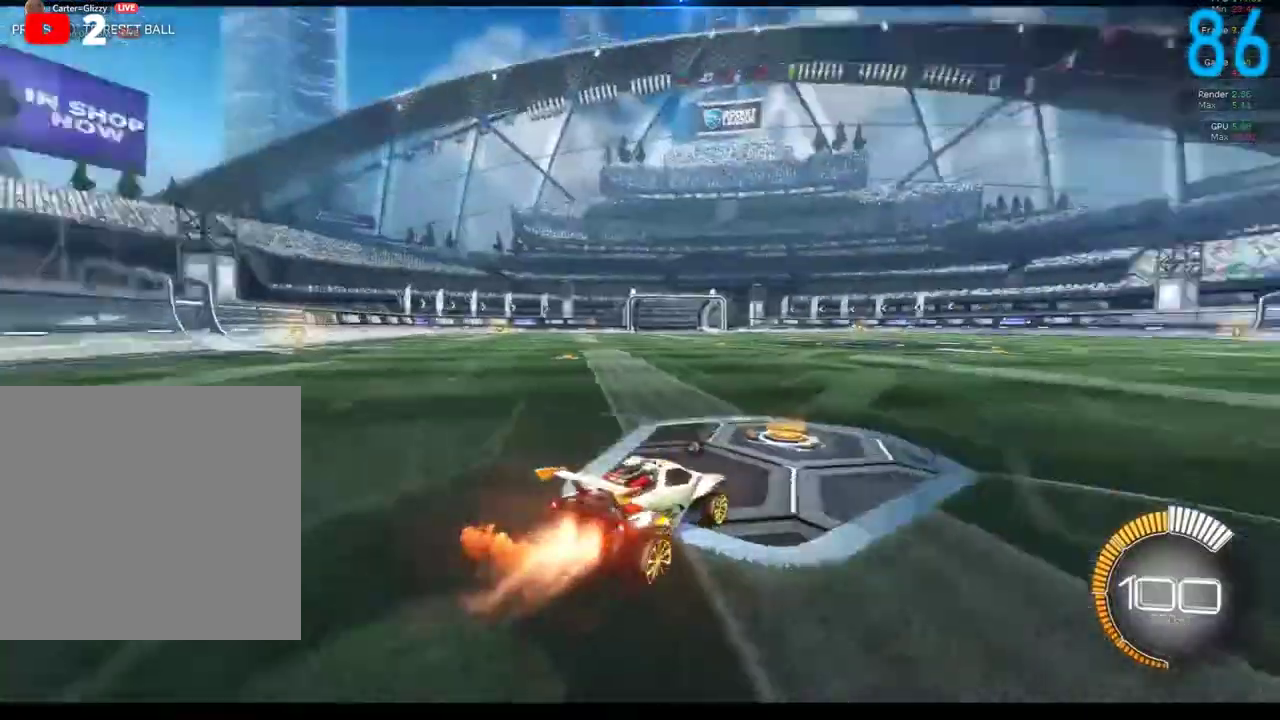
{"buttons": ["A", "B", "R2"], "left_stick": "left", "right_stick": "center", "events": [[250, "left_stick", "up-right"], [267, "A", "down"], [333, "left_stick", "up"], [350, "A", "up"], [417, "left_stick", "up-left"], [433, "A", "down"], [483, "left_stick", "left"]]}
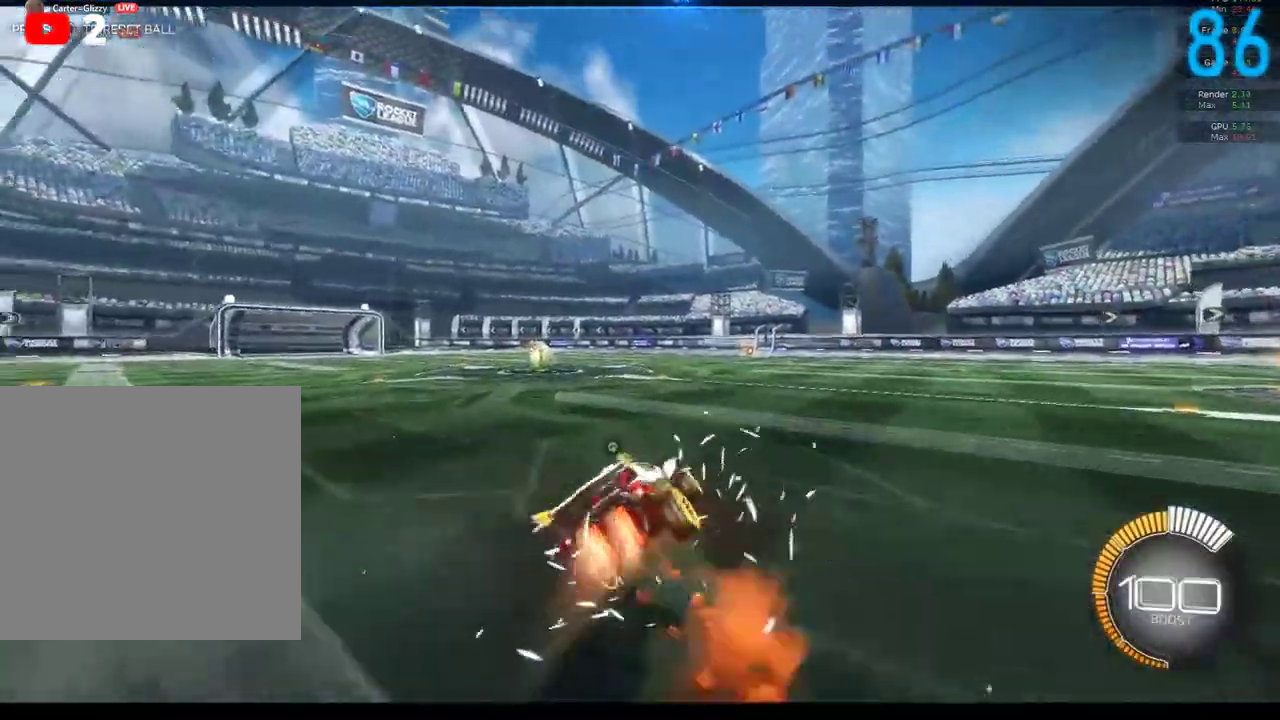
{"buttons": ["B"], "left_stick": "down-left", "right_stick": "center", "events": [[100, "A", "up"], [100, "left_stick", "down-left"], [133, "R2", "up"], [183, "B", "up"], [250, "left_stick", "left"], [333, "B", "down"], [467, "left_stick", "down-left"]]}
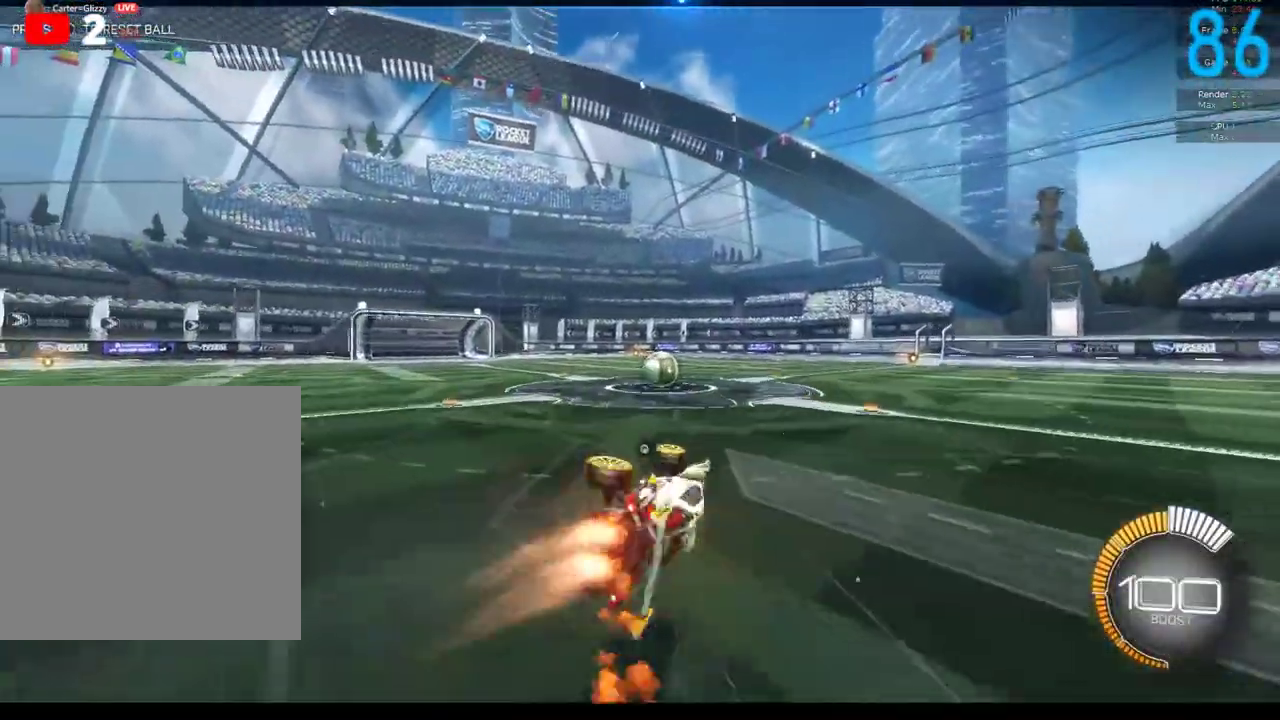
{"buttons": [], "left_stick": "down-right", "right_stick": "center", "events": [[350, "B", "up"], [417, "left_stick", "down"], [467, "left_stick", "down-right"]]}
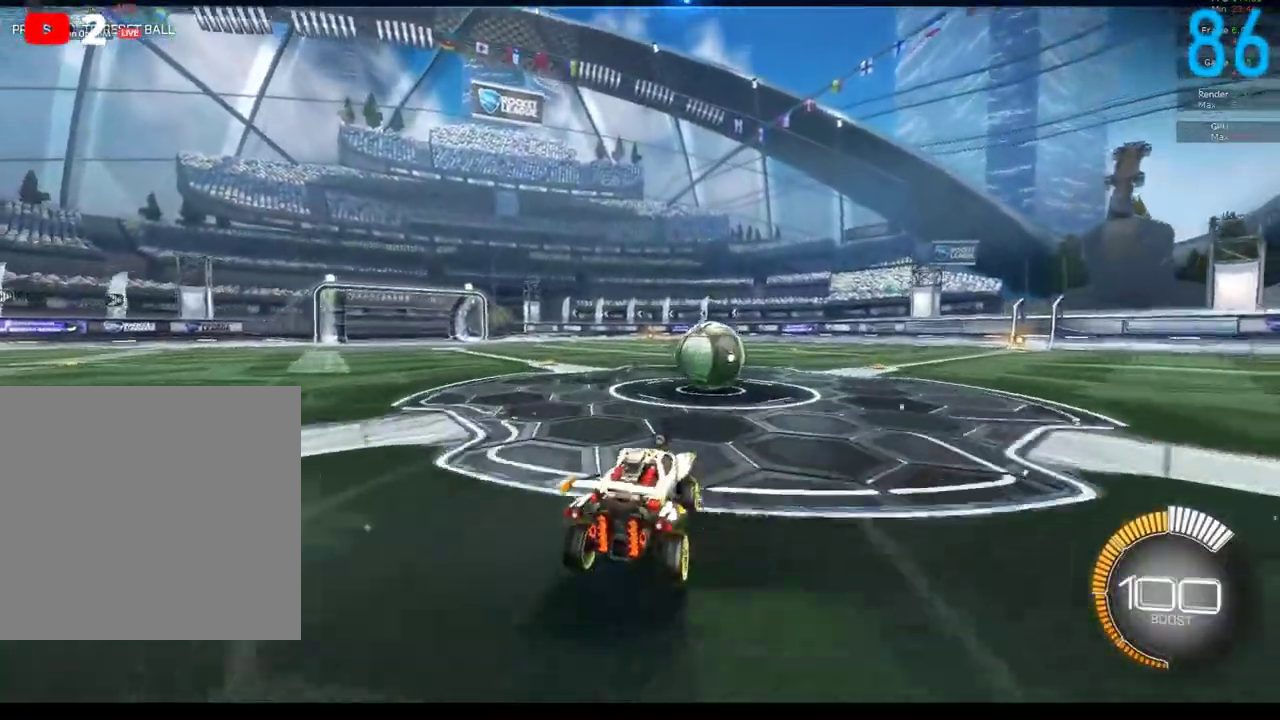
{"buttons": ["Y", "R2"], "left_stick": "right", "right_stick": "center", "events": [[50, "L2", "down"], [50, "left_stick", "center"], [267, "left_stick", "right"], [433, "L2", "up"], [433, "R2", "down"], [467, "Y", "down"]]}
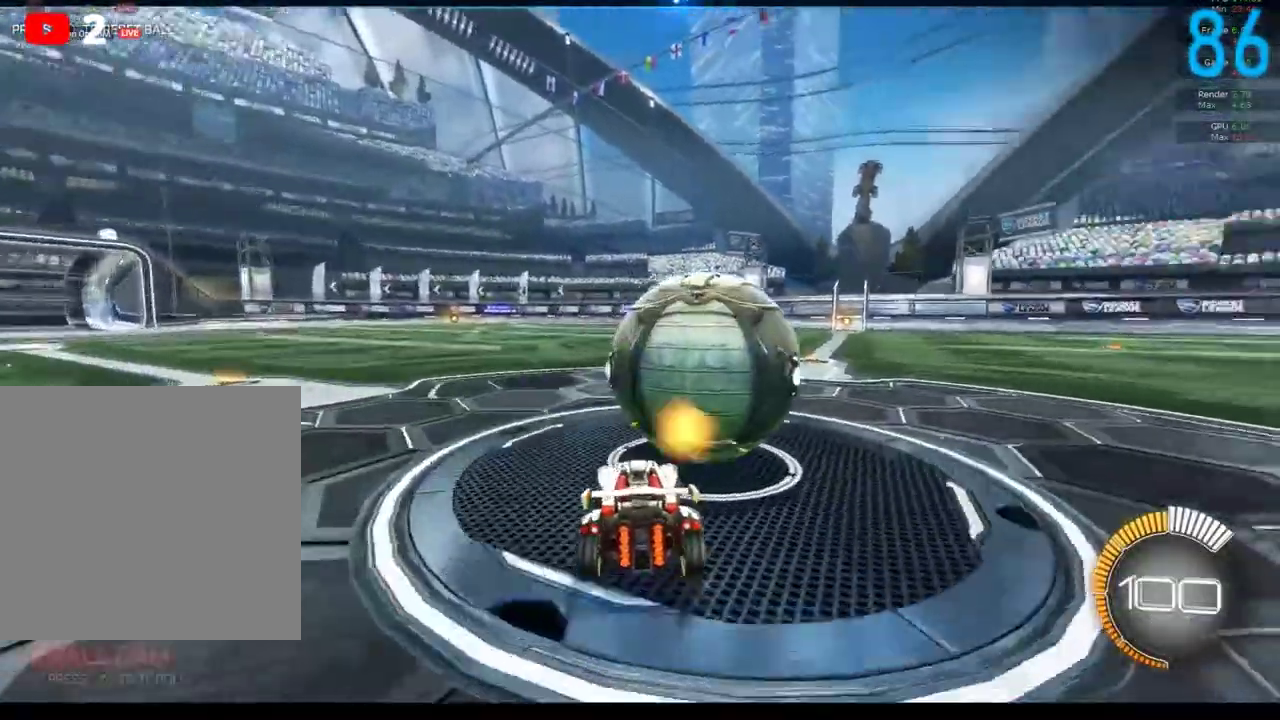
{"buttons": ["B", "R2"], "left_stick": "right", "right_stick": "center", "events": [[50, "Y", "up"], [117, "left_stick", "center"], [167, "B", "down"], [500, "left_stick", "right"]]}
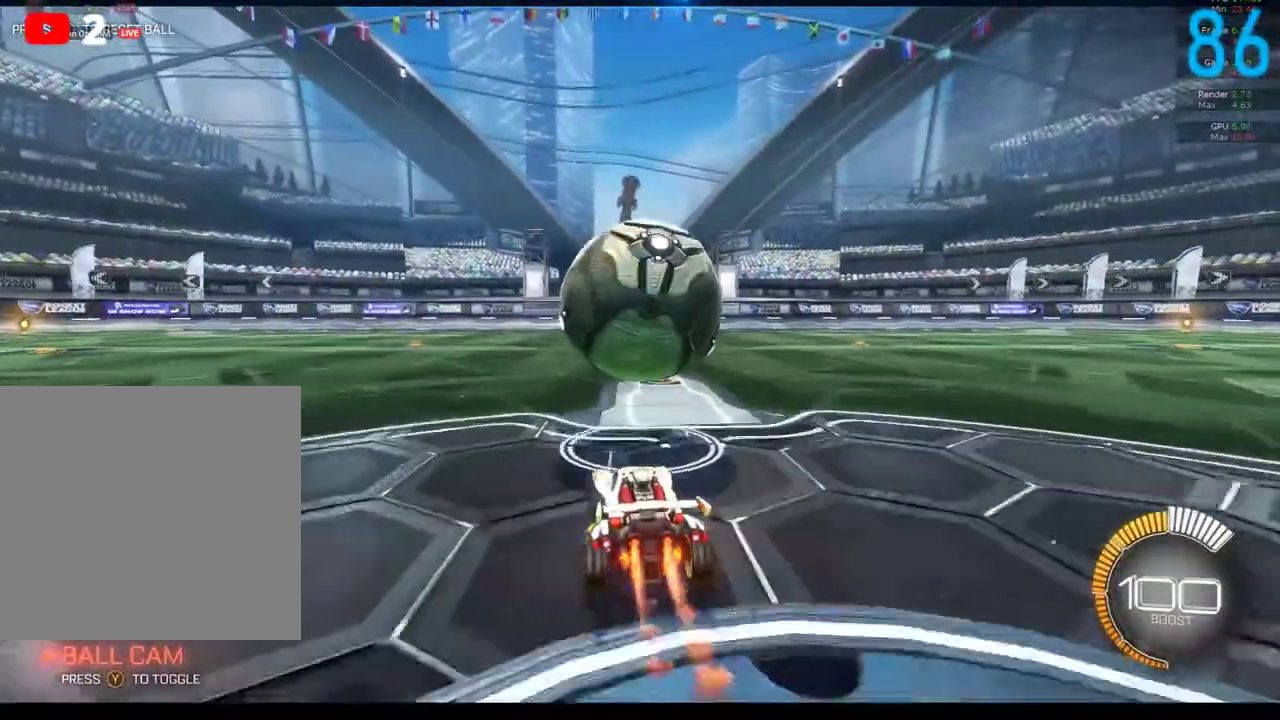
{"buttons": ["B", "R2"], "left_stick": "left", "right_stick": "center", "events": [[50, "left_stick", "center"], [167, "B", "up"], [383, "B", "down"], [400, "left_stick", "left"]]}
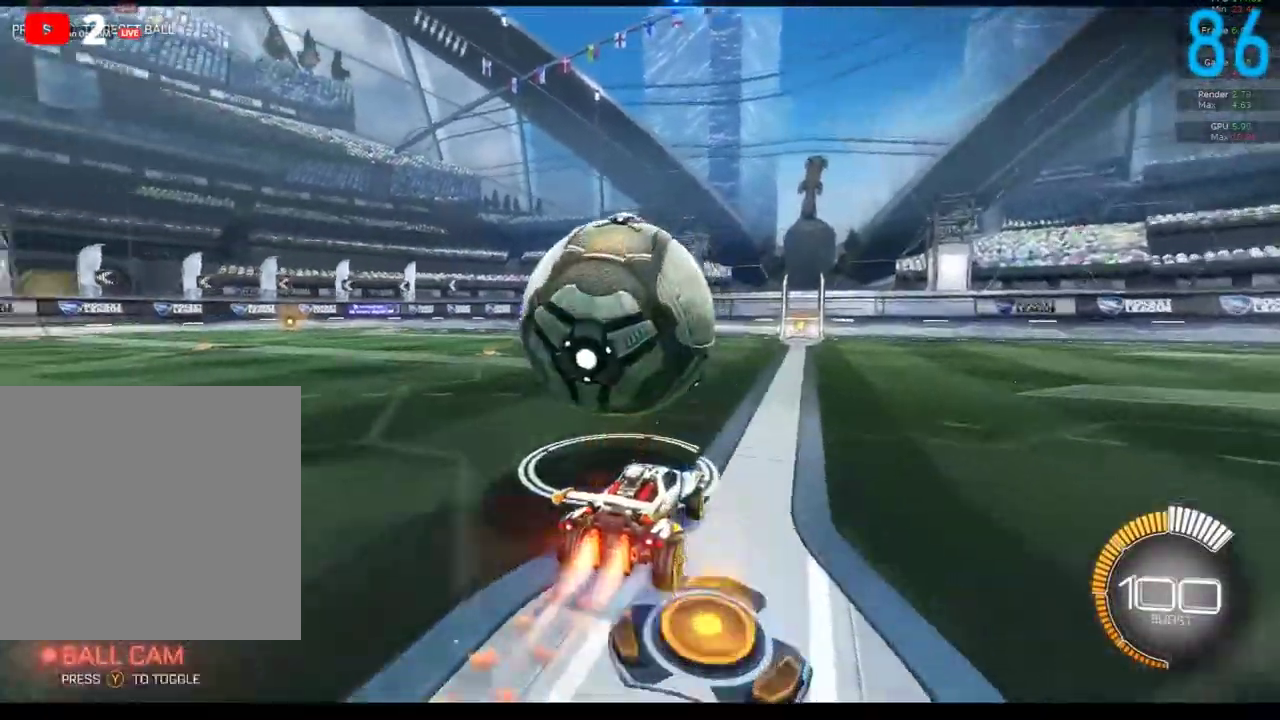
{"buttons": [], "left_stick": "center", "right_stick": "center", "events": [[50, "left_stick", "center"], [100, "B", "up"], [117, "R2", "up"], [283, "left_stick", "left"], [383, "left_stick", "down-left"], [433, "left_stick", "center"]]}
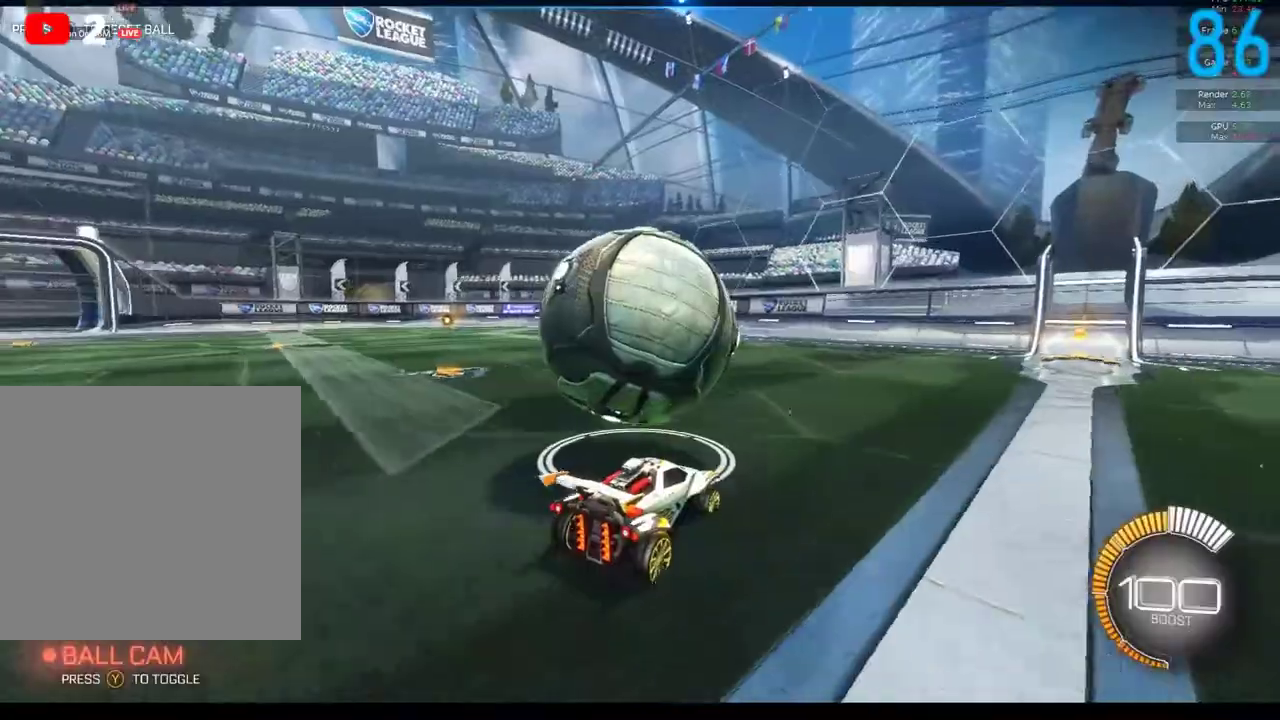
{"buttons": [], "left_stick": "center", "right_stick": "center", "events": [[183, "left_stick", "left"], [283, "left_stick", "center"]]}
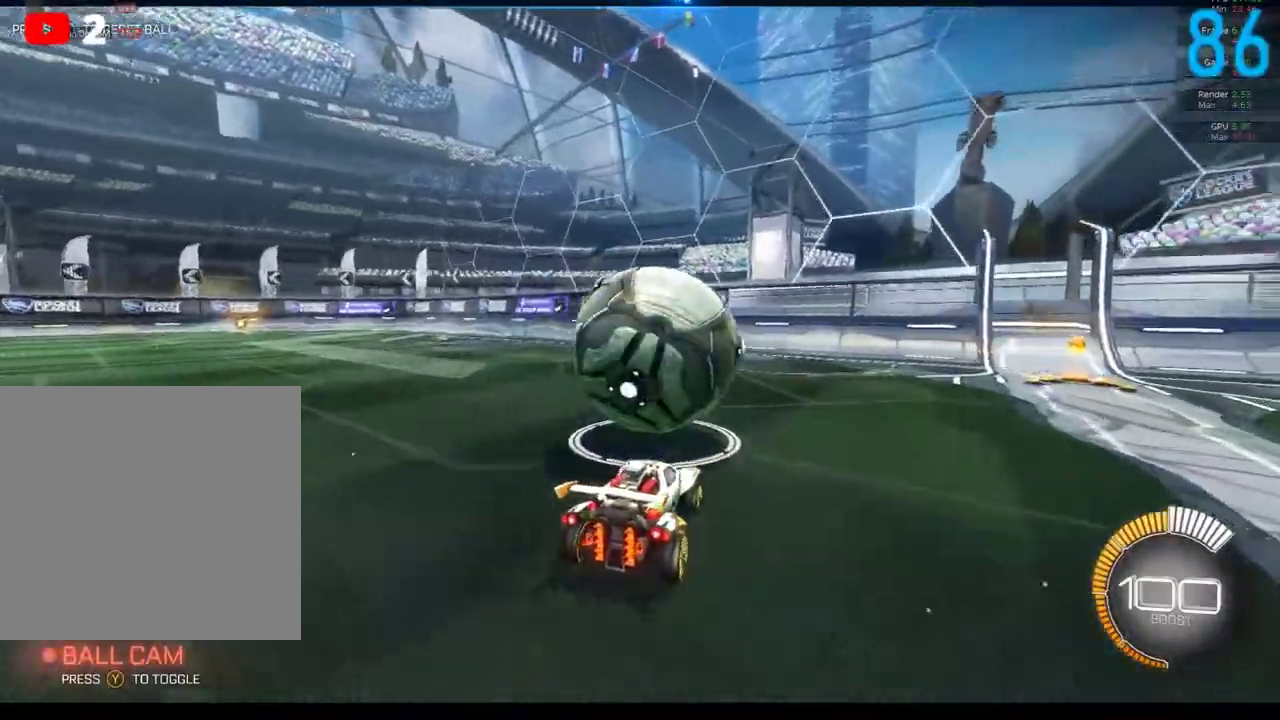
{"buttons": [], "left_stick": "center", "right_stick": "center", "events": []}
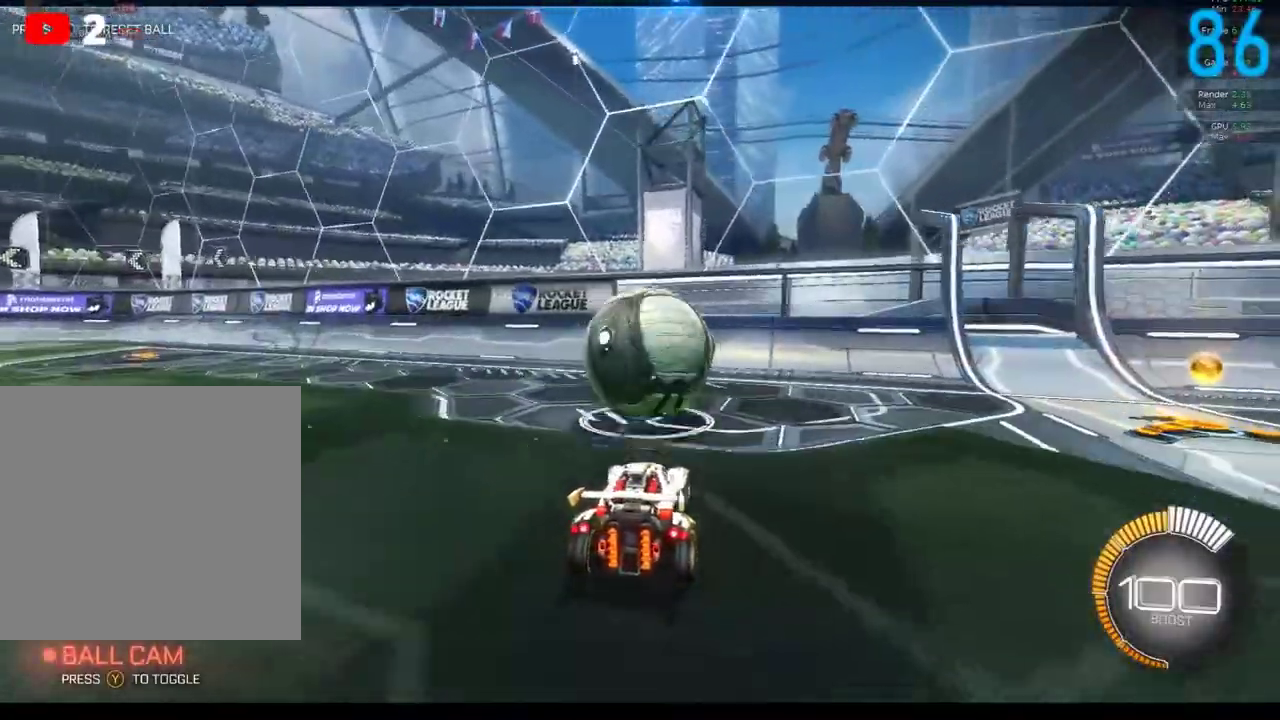
{"buttons": ["B", "R2"], "left_stick": "center", "right_stick": "center", "events": [[100, "R2", "down"], [183, "B", "down"], [350, "left_stick", "down-left"], [467, "left_stick", "center"]]}
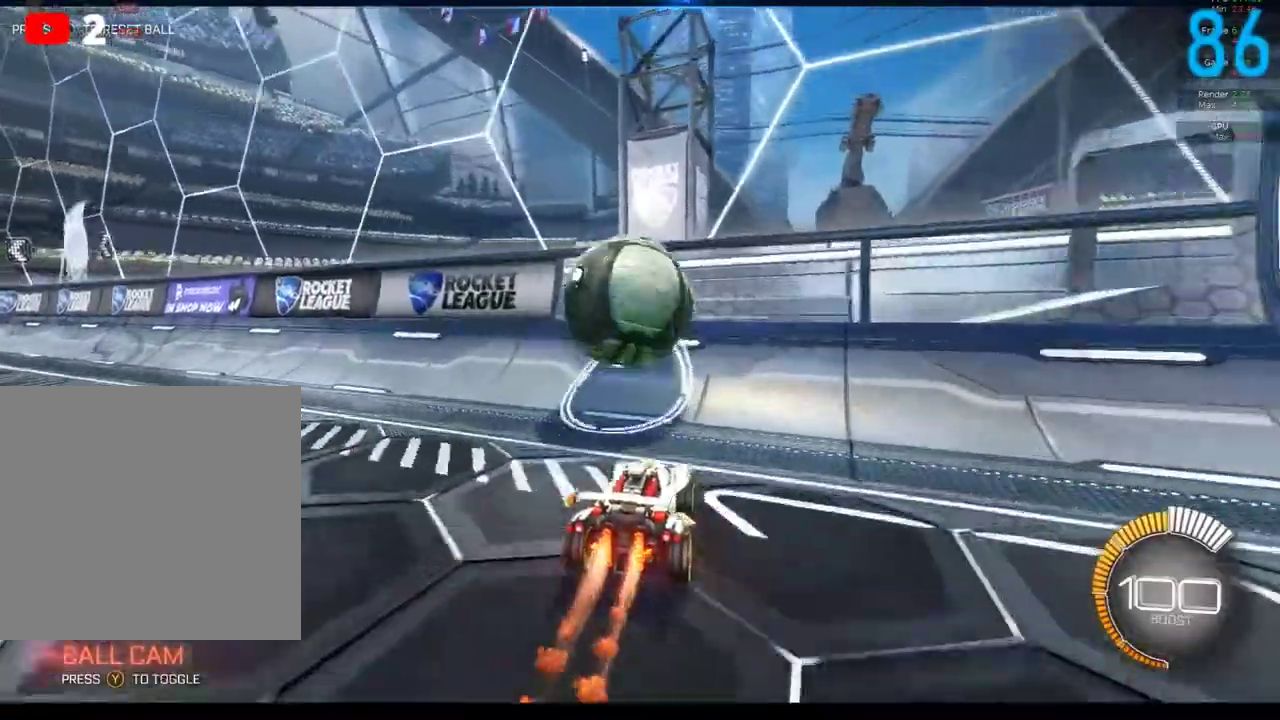
{"buttons": ["R2"], "left_stick": "center", "right_stick": "center", "events": [[167, "left_stick", "down-left"], [417, "B", "up"], [433, "left_stick", "center"]]}
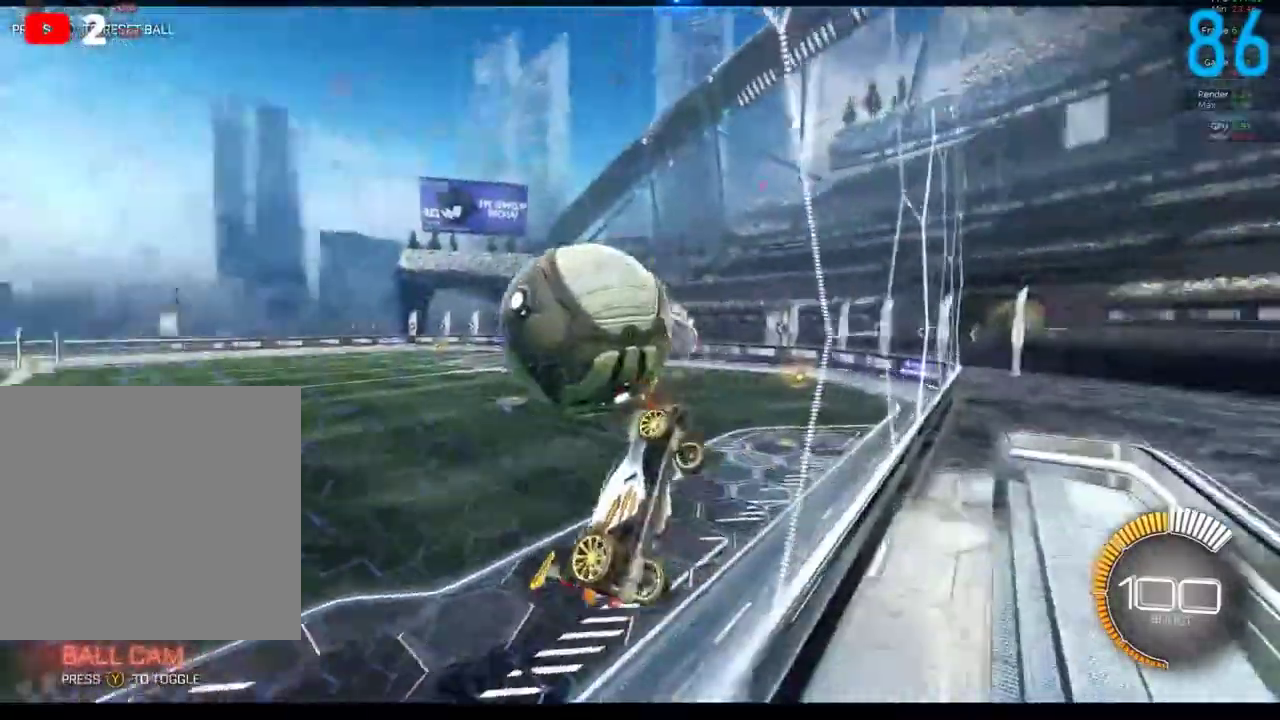
{"buttons": ["B"], "left_stick": "up-right", "right_stick": "center", "events": [[17, "B", "down"], [17, "left_stick", "right"], [50, "A", "down"], [217, "A", "up"], [217, "B", "up"], [283, "R2", "up"], [300, "left_stick", "up-right"], [433, "B", "down"]]}